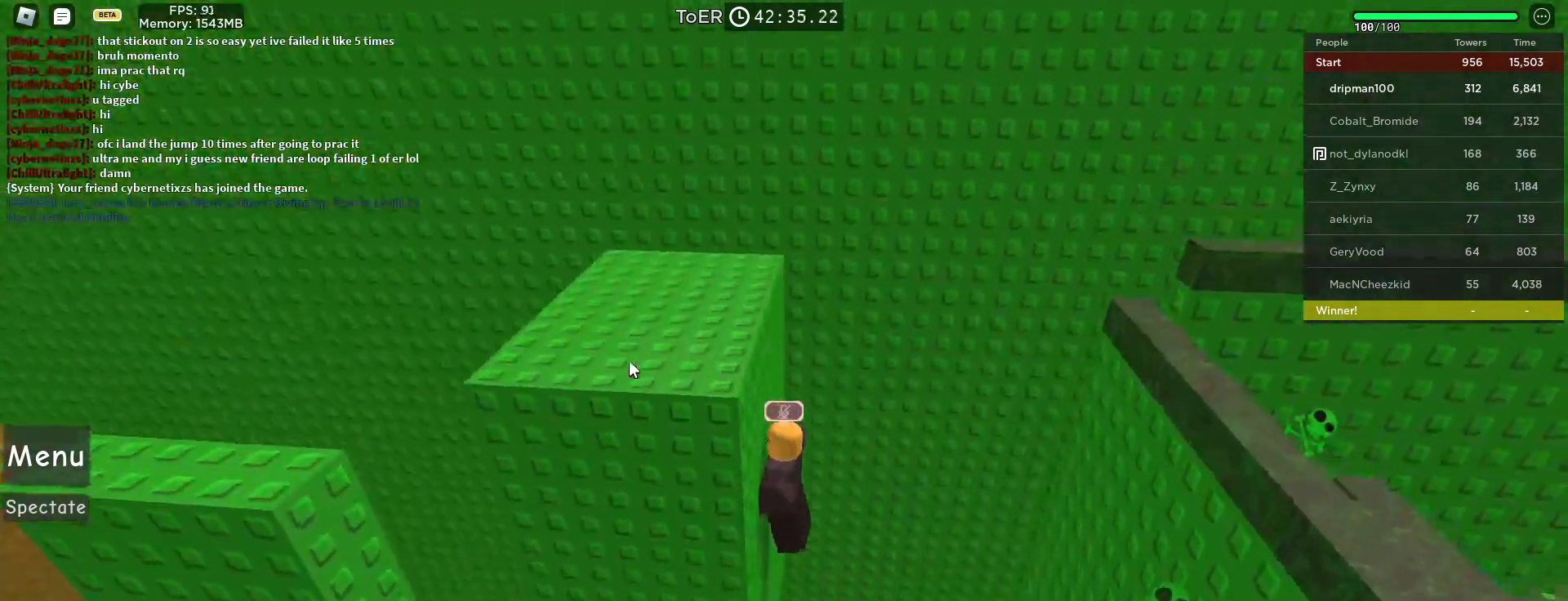
Gameplay with keyboard and mouse; each line is a JSON object with the keys and mouse buttons held at the frame after it. "events" lists presses ("down") and releases ("up") of "a", "ctrl", "d", "e", "f", "q", "r", "s", "shift", "space", "tab", "w", "mouse_left", "mouse_wheel", "mouse_right", "mouse_mb4" and "mouse_mb5" between this image and that frame as [ms after this image, input, new state], when the widget could be followed in between. "mouse_left", "mouse_wheel", "mouse_right", "mouse_mb4", "mouse_mb5" = the "left", "wheel", "right", "mb4", "mb5" buttons of the "mouse" list. No other keys are recorded. "wheel" means that the mouse wheel is clicked or scrolled. Not read: mouse_move.
{"keys": [], "mouse": [], "events": [[333, "space", "down"], [467, "mouse_right", "up"], [500, "space", "up"]]}
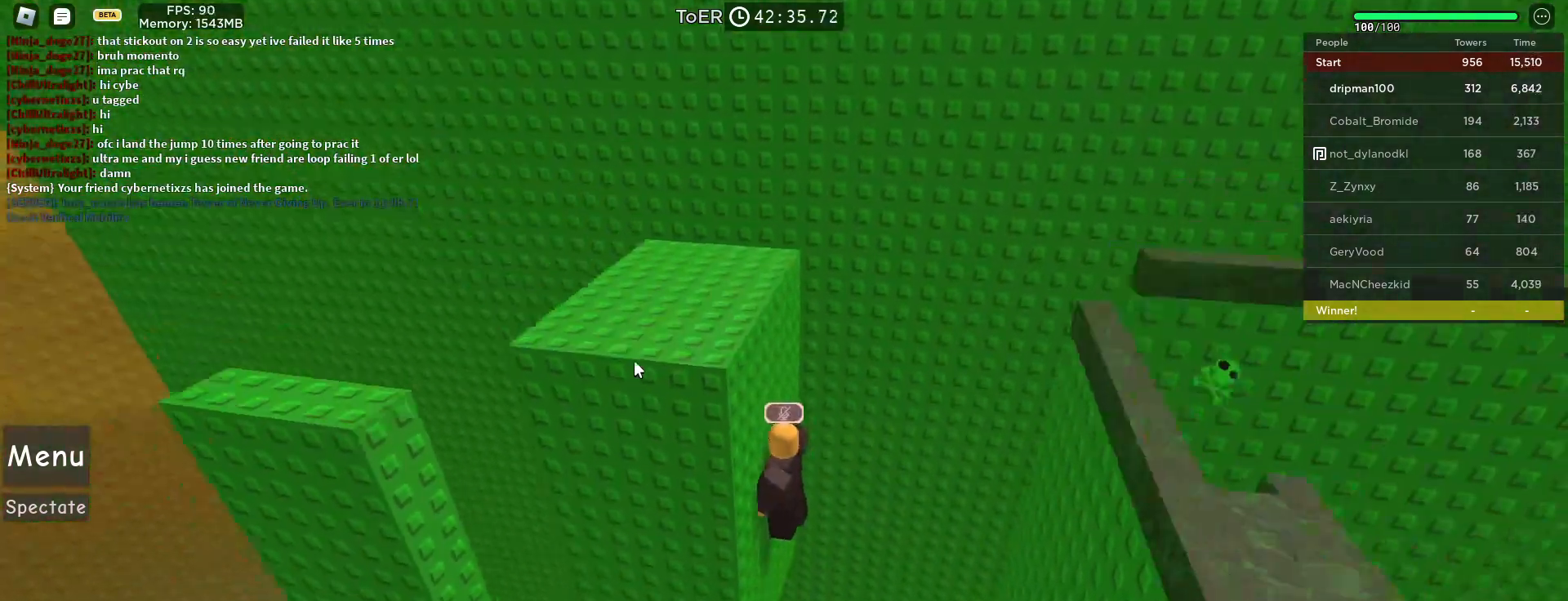
{"keys": [], "mouse": ["right"], "events": [[383, "mouse_right", "down"]]}
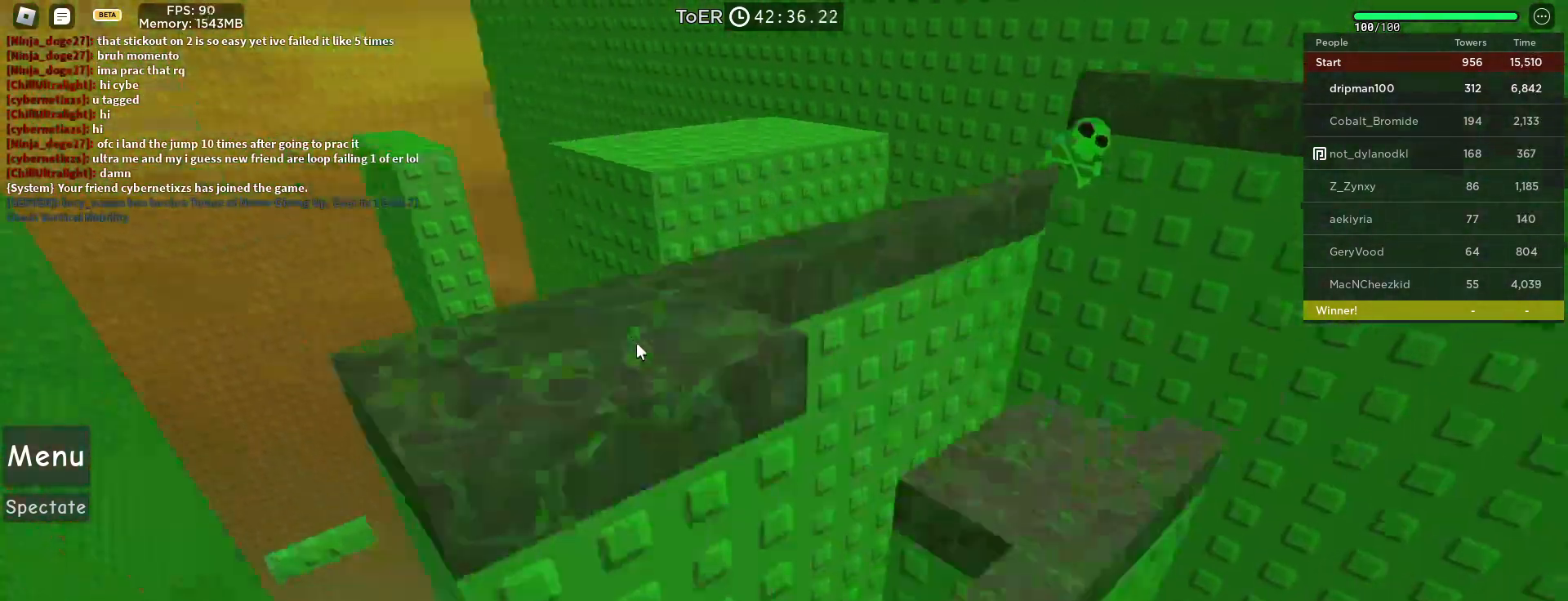
{"keys": [], "mouse": ["right"], "events": [[17, "space", "down"], [67, "mouse_right", "up"], [183, "space", "up"], [233, "mouse_right", "down"]]}
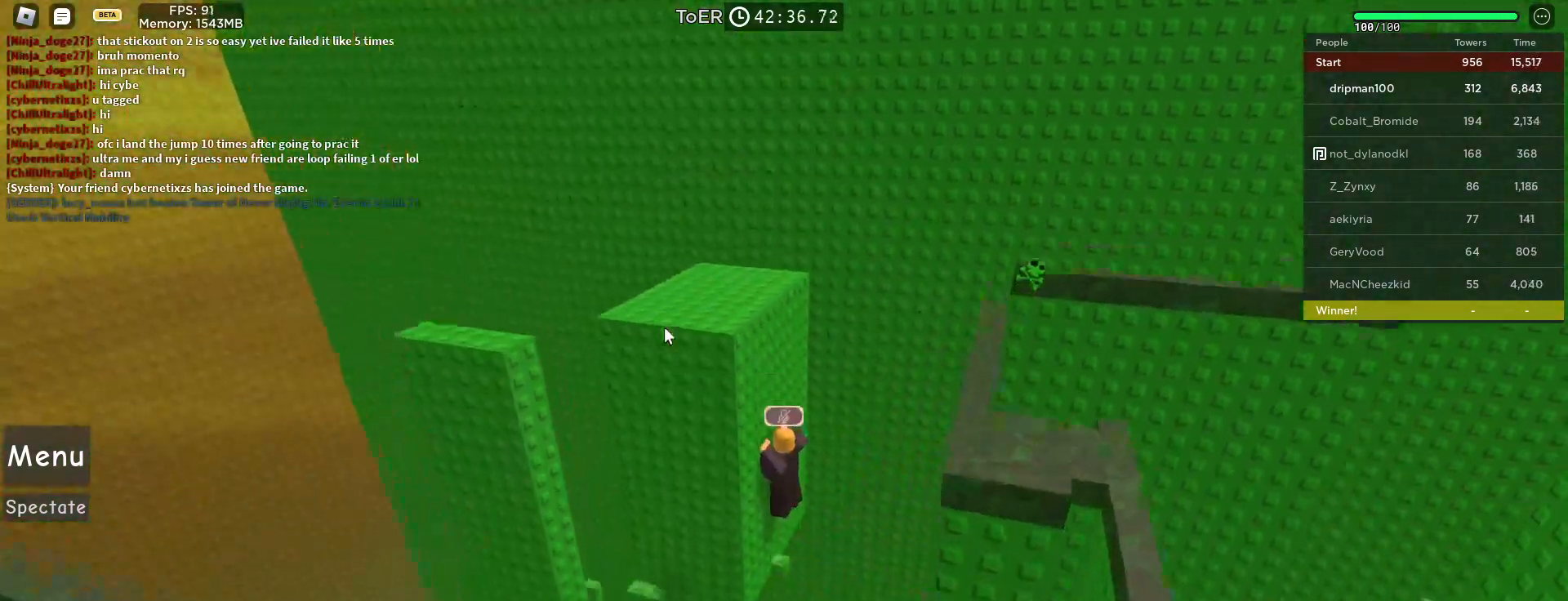
{"keys": [], "mouse": ["right"], "events": []}
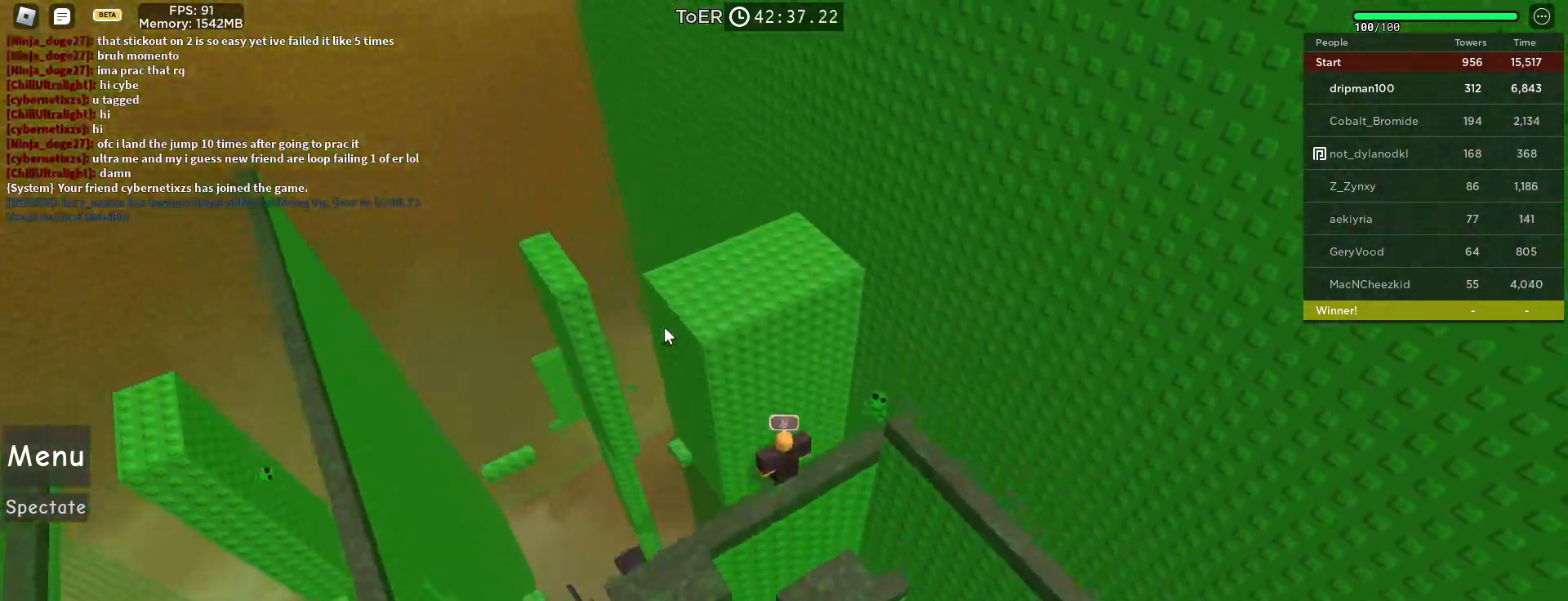
{"keys": [], "mouse": ["right"], "events": []}
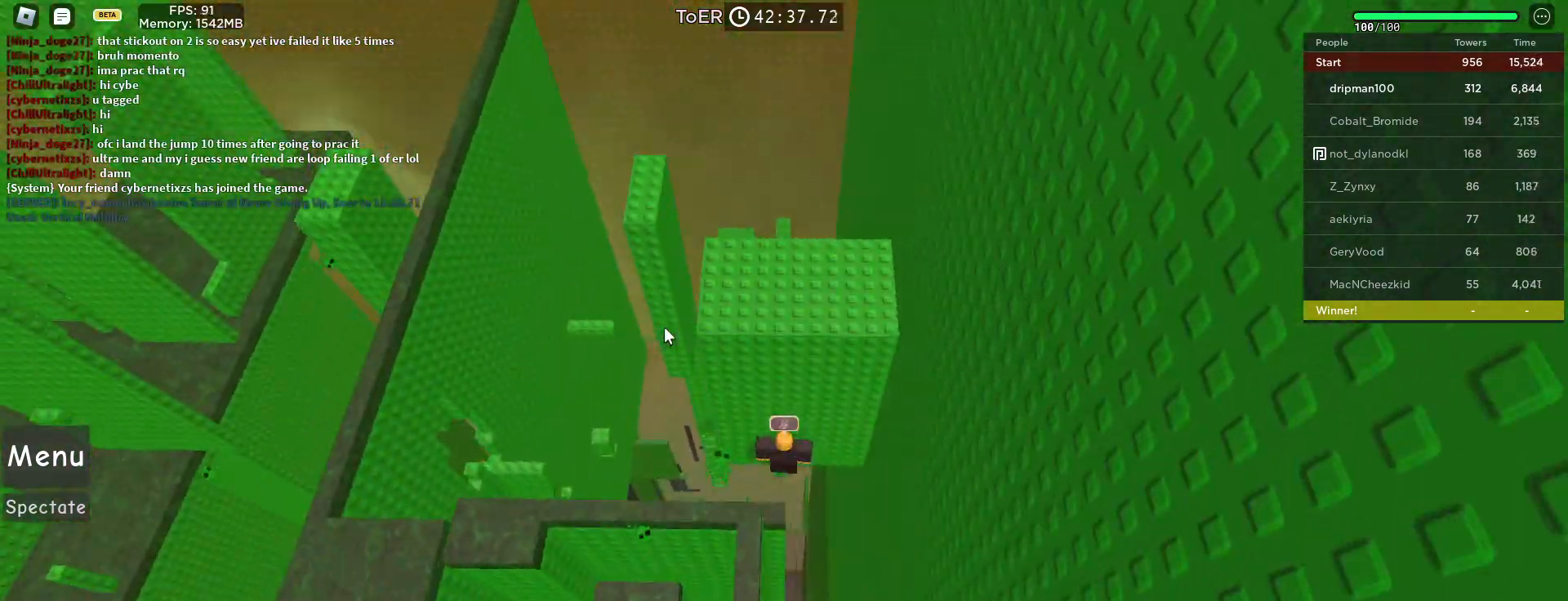
{"keys": [], "mouse": ["wheel", "right"], "events": [[367, "mouse_wheel", "down"]]}
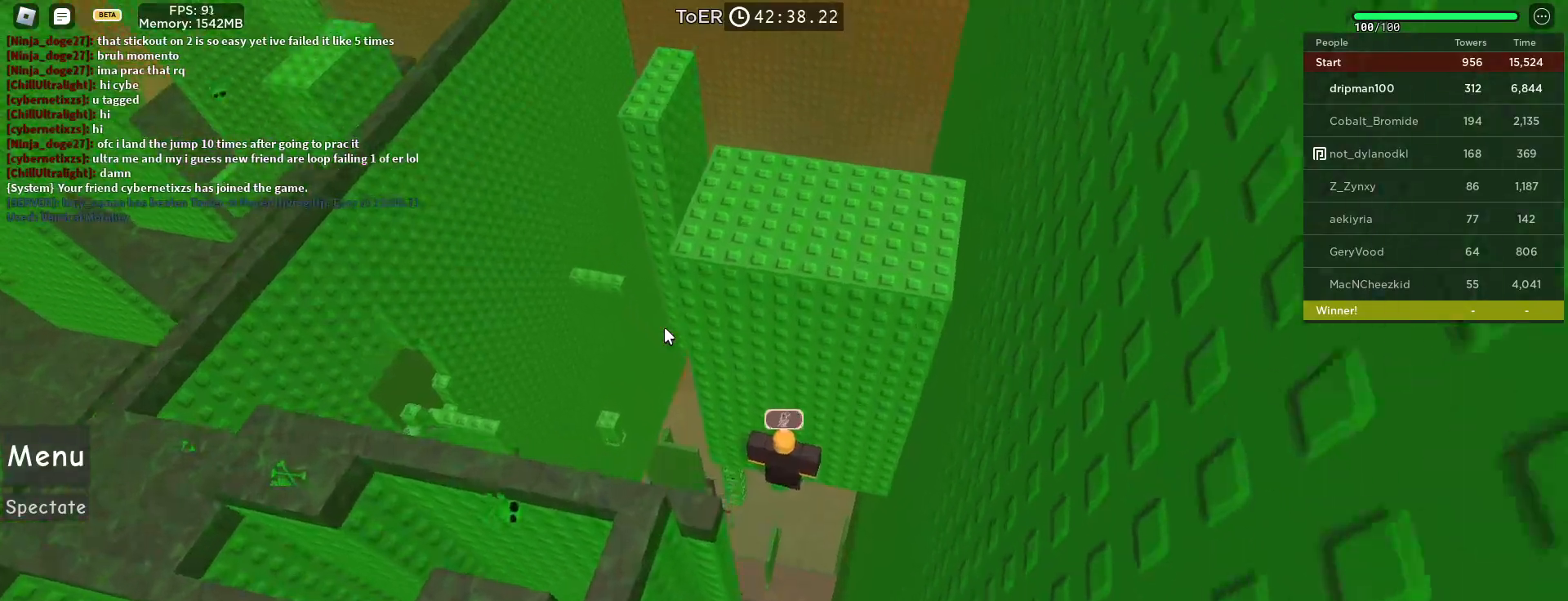
{"keys": [], "mouse": ["right"], "events": [[367, "mouse_wheel", "up"]]}
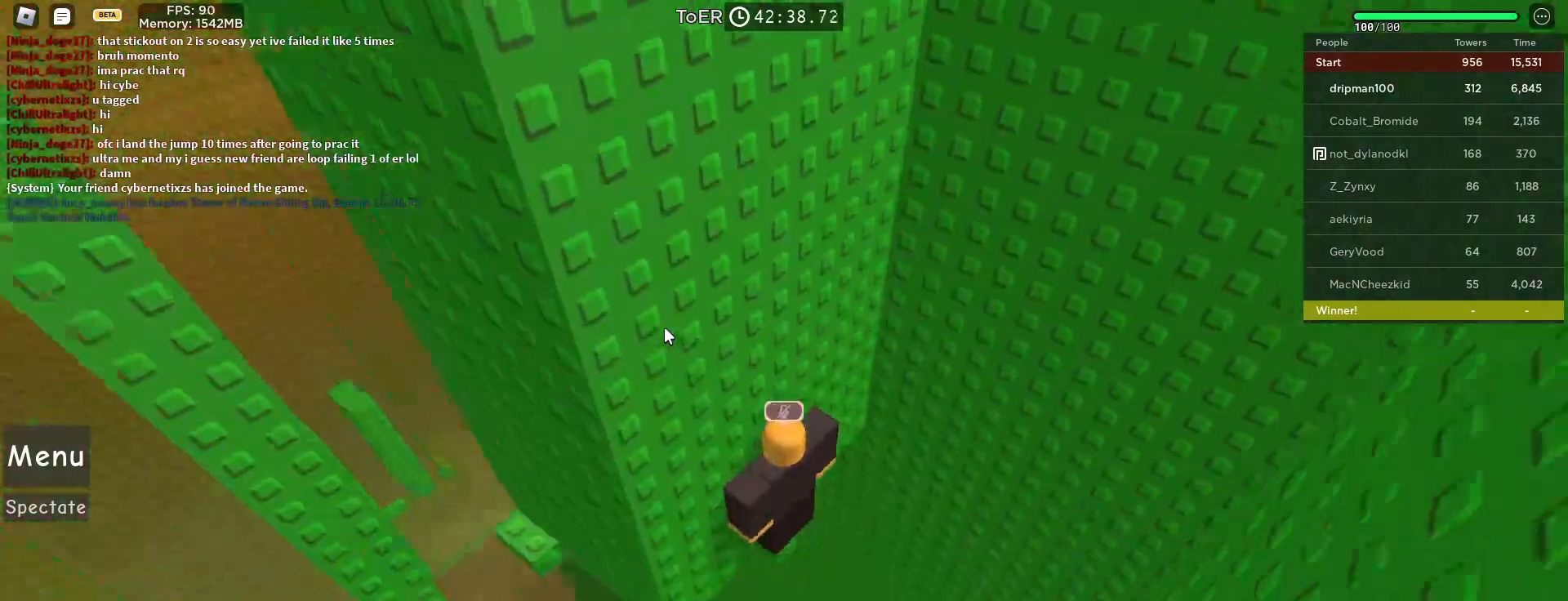
{"keys": [], "mouse": ["right"], "events": [[400, "shift", "down"], [483, "shift", "up"]]}
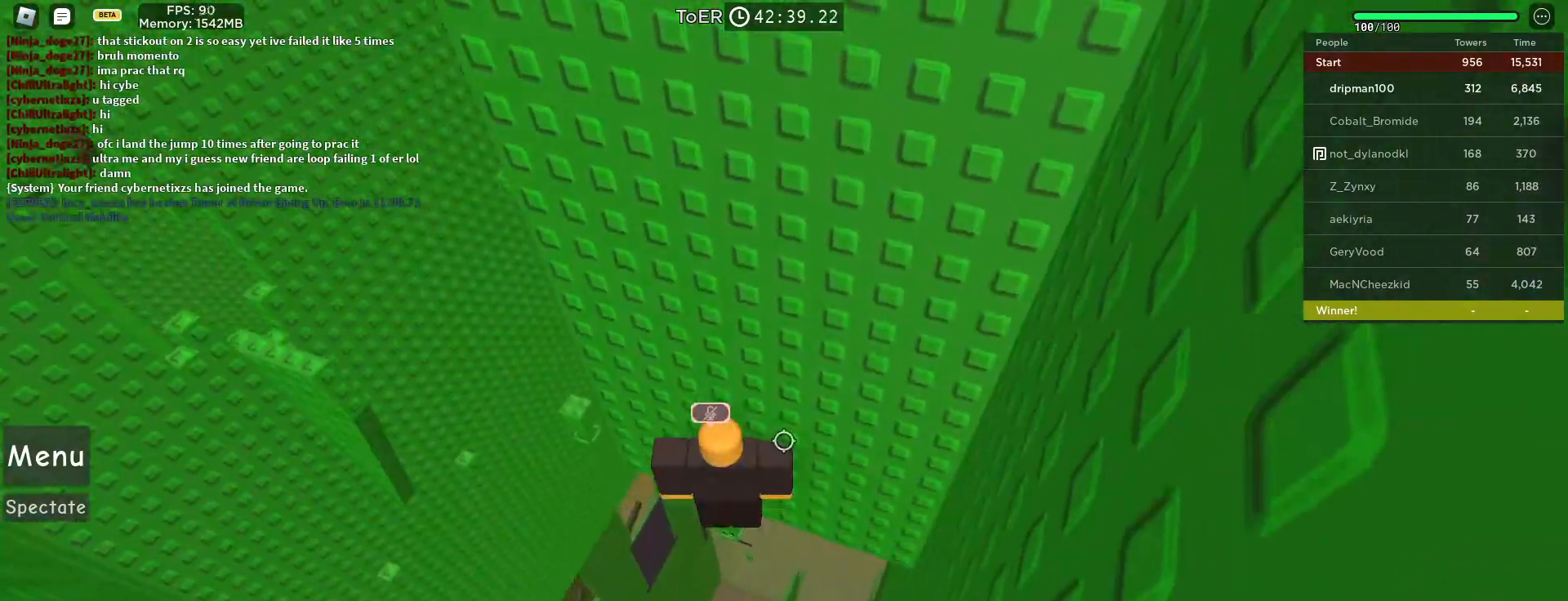
{"keys": [], "mouse": ["right"], "events": [[67, "w", "down"], [133, "mouse_wheel", "down"], [150, "mouse_wheel", "up"], [167, "w", "up"], [283, "w", "down"], [350, "w", "up"]]}
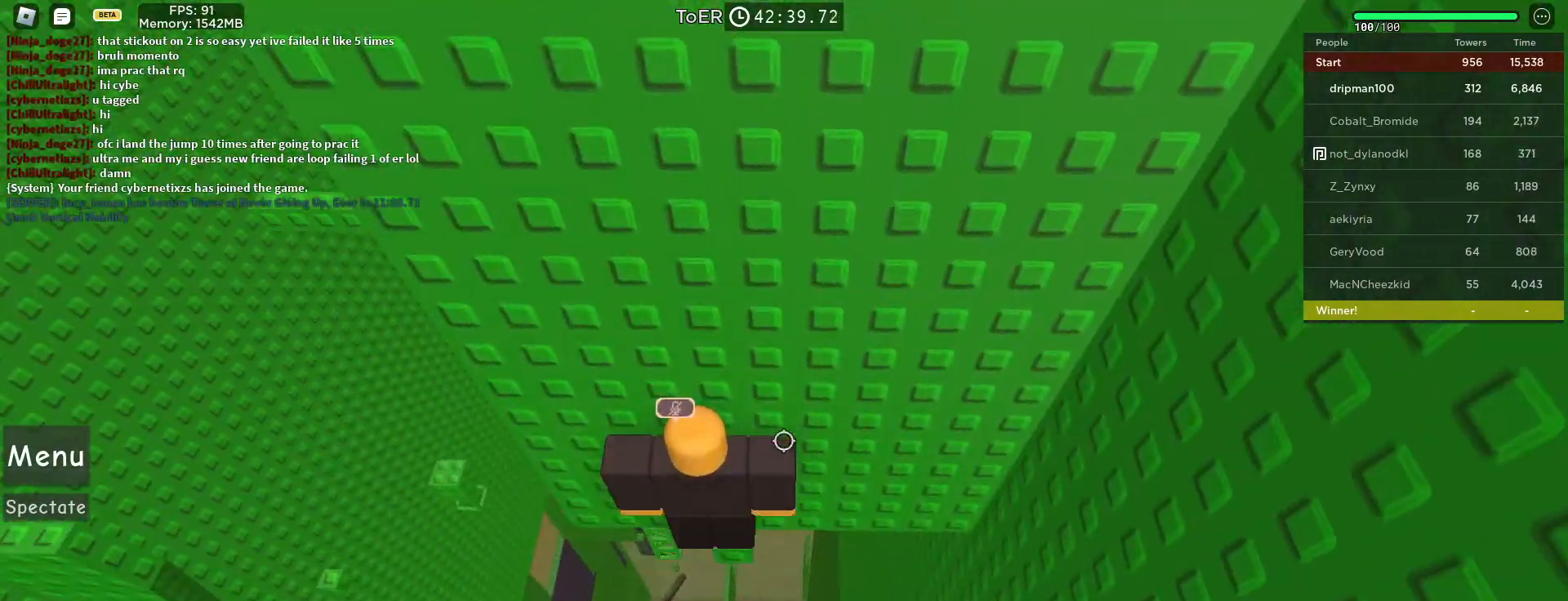
{"keys": ["a", "space"], "mouse": ["right"], "events": [[183, "a", "down"], [317, "space", "down"]]}
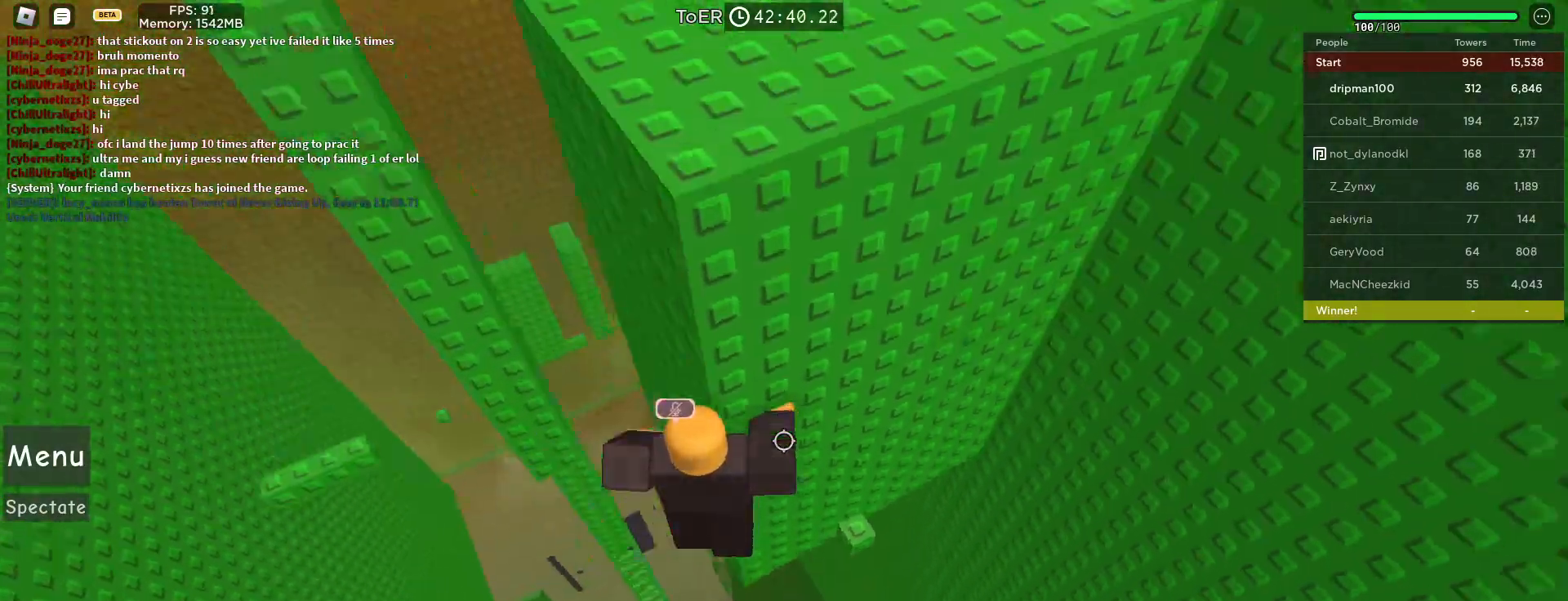
{"keys": ["space"], "mouse": ["right"], "events": [[467, "a", "up"]]}
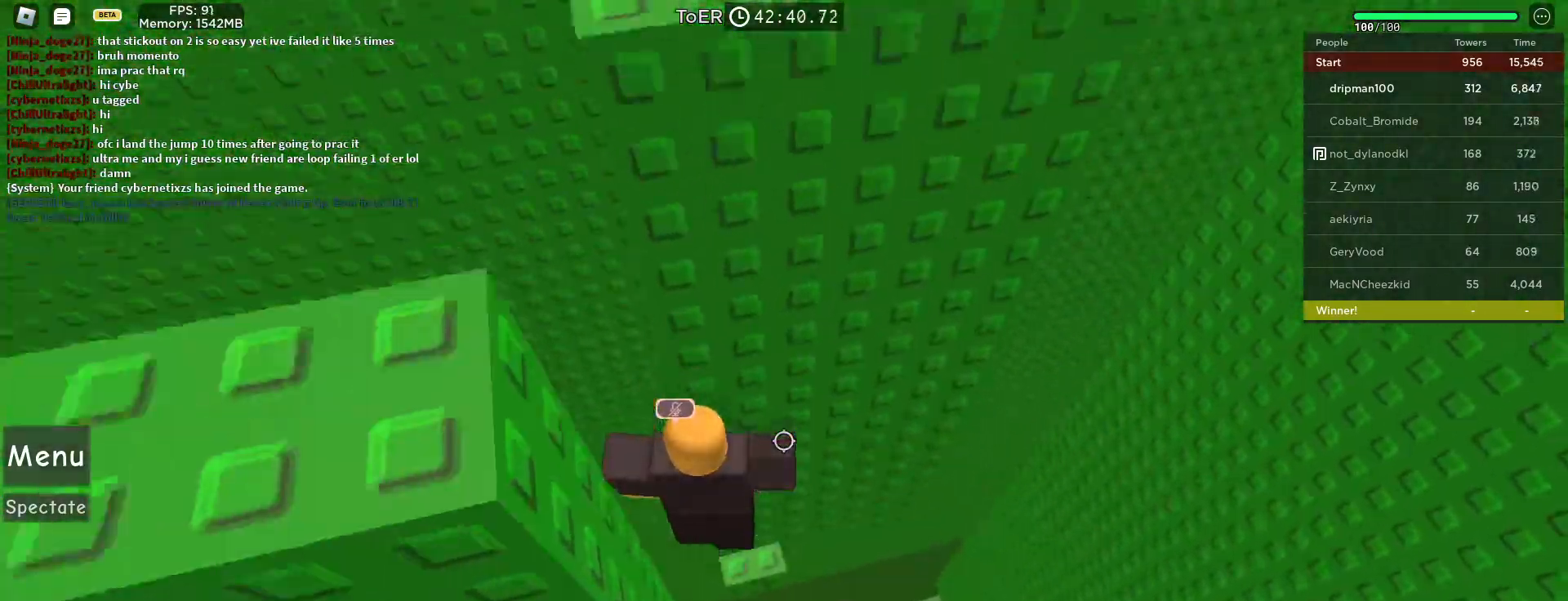
{"keys": [], "mouse": ["right"], "events": [[117, "space", "up"], [200, "mouse_wheel", "down"], [300, "d", "down"], [300, "mouse_wheel", "up"], [317, "w", "down"], [483, "d", "up"], [483, "w", "up"]]}
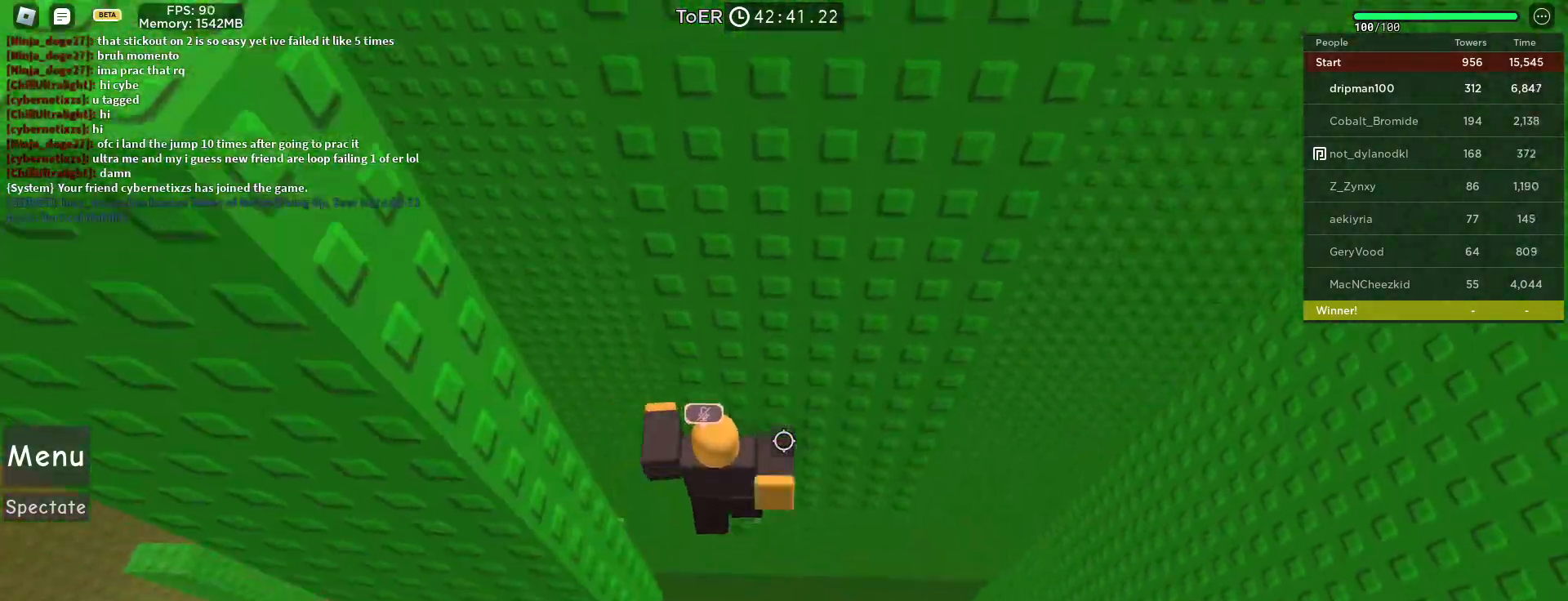
{"keys": [], "mouse": ["right"], "events": [[67, "shift", "down"], [83, "space", "down"], [150, "shift", "up"], [233, "space", "up"]]}
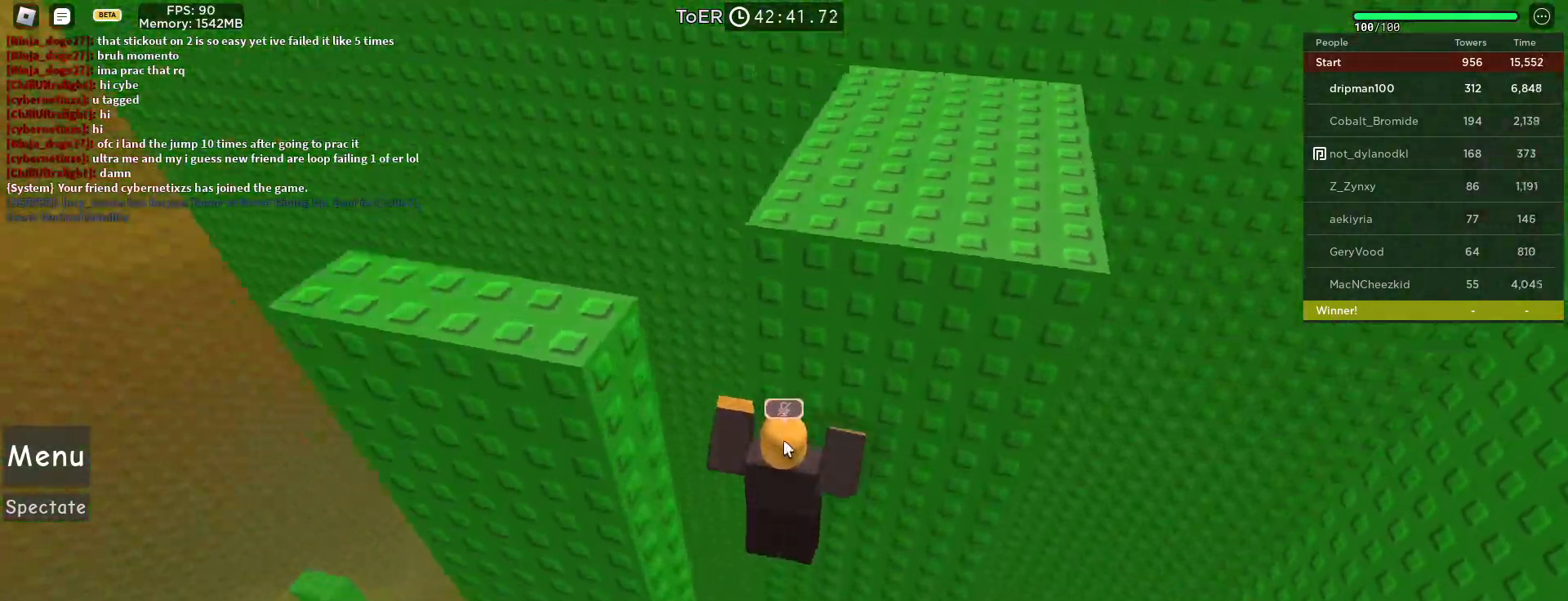
{"keys": [], "mouse": ["right"], "events": [[167, "space", "down"], [333, "space", "up"]]}
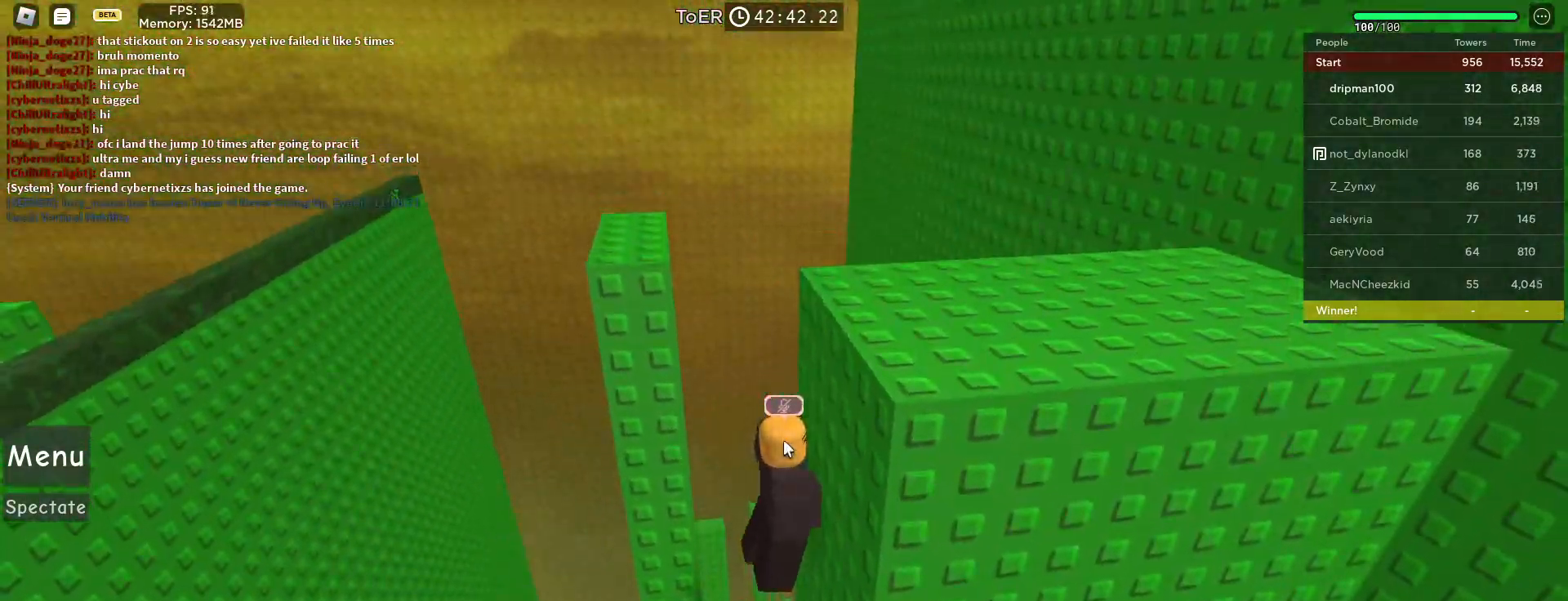
{"keys": [], "mouse": ["wheel", "right"], "events": [[367, "mouse_wheel", "down"]]}
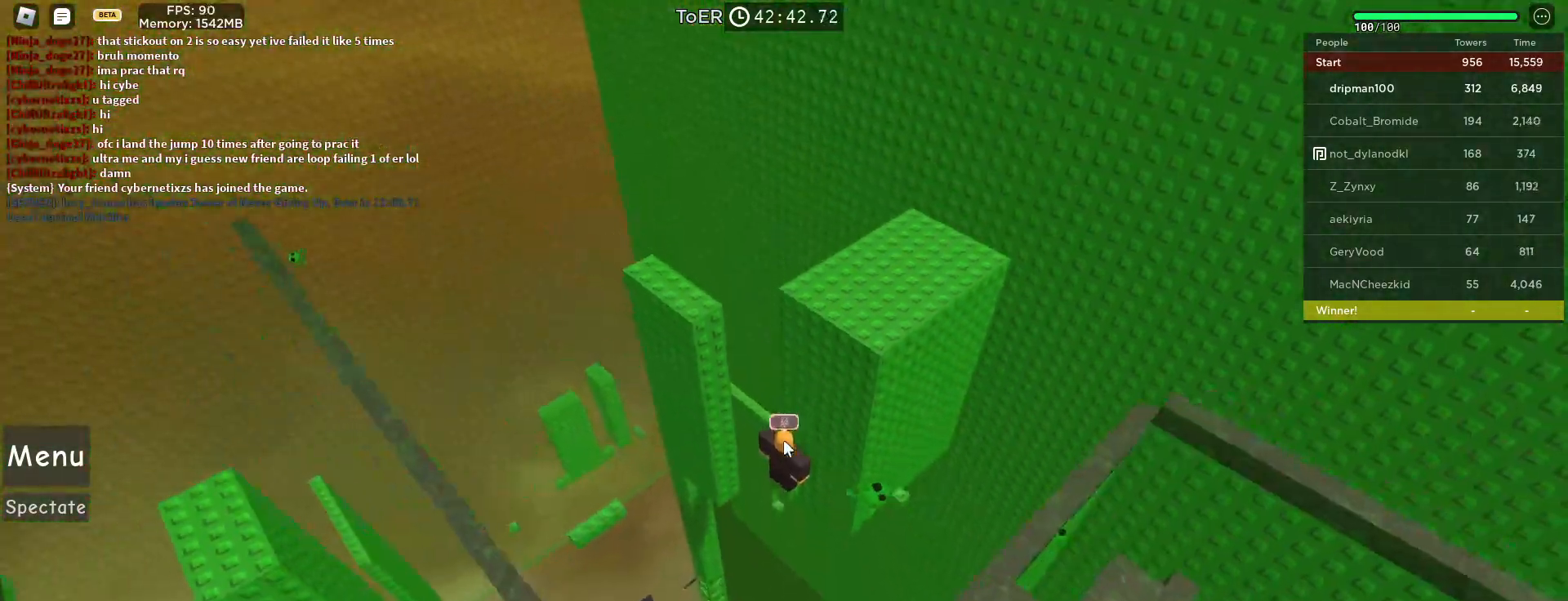
{"keys": [], "mouse": ["right"], "events": [[33, "mouse_wheel", "up"], [300, "mouse_wheel", "down"], [333, "mouse_wheel", "up"]]}
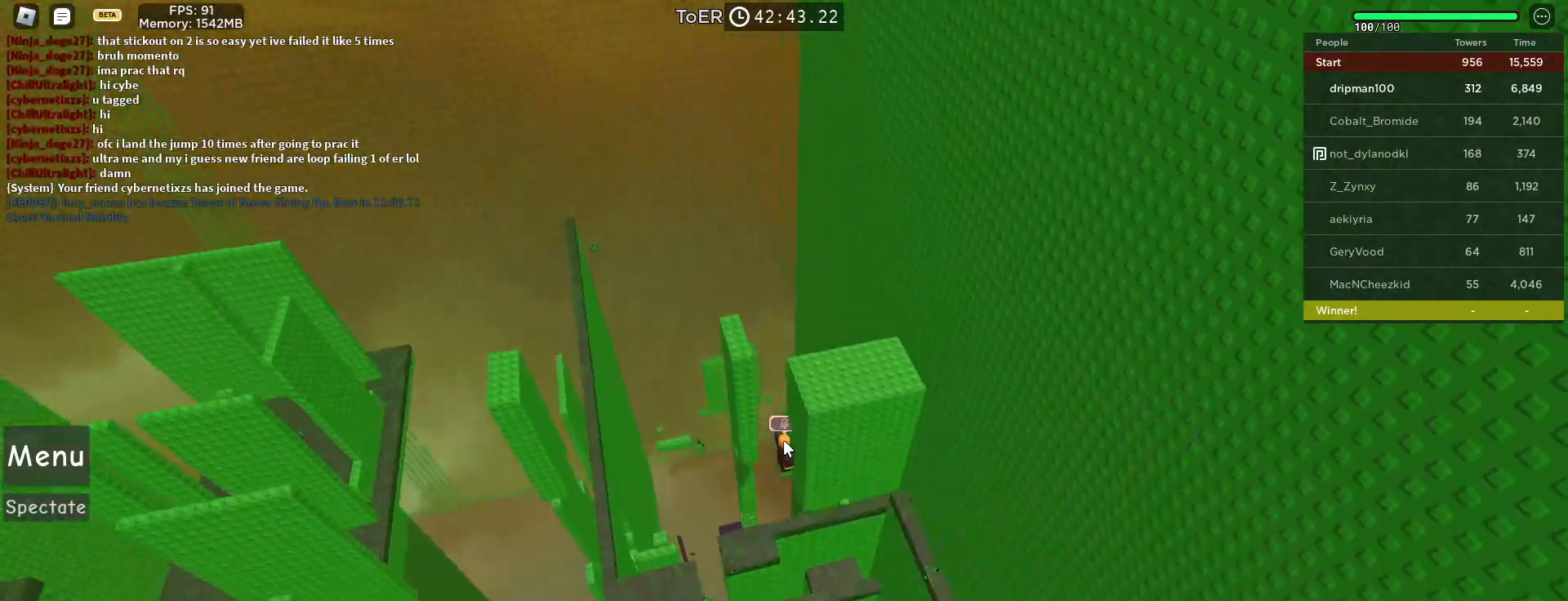
{"keys": [], "mouse": ["right"], "events": []}
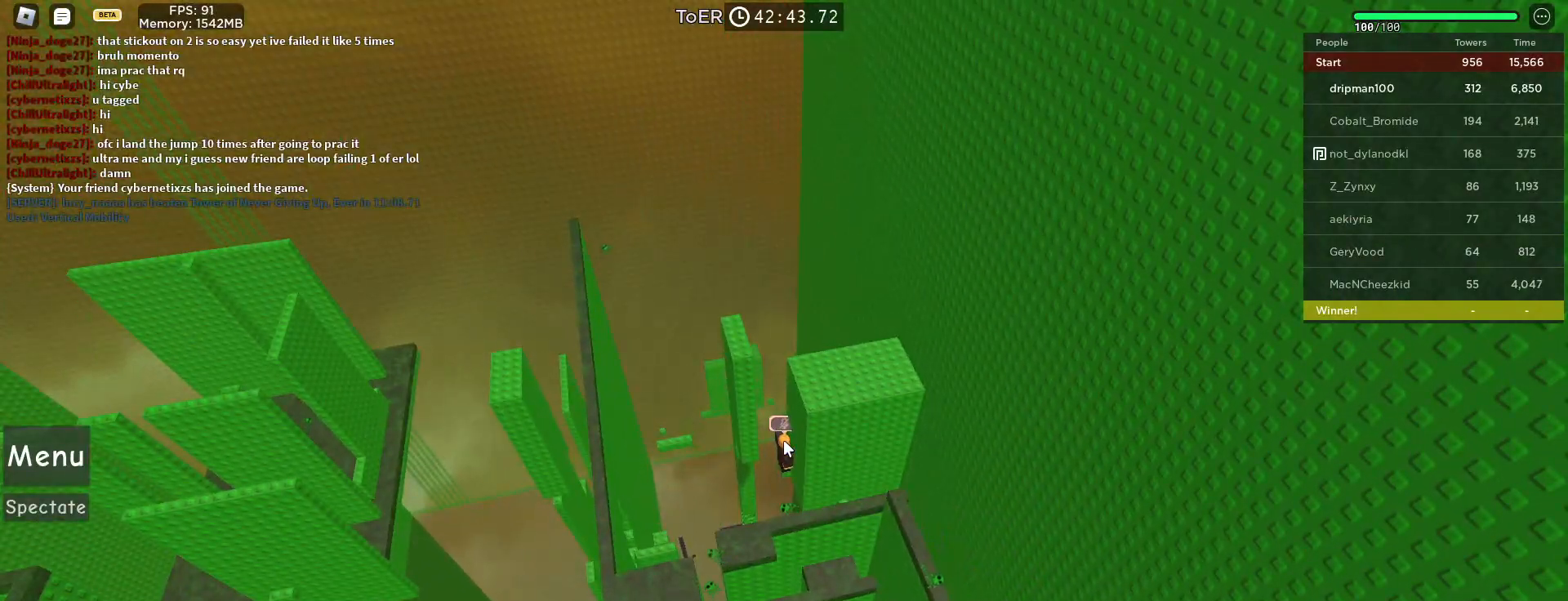
{"keys": [], "mouse": ["wheel", "right"], "events": [[50, "mouse_wheel", "down"]]}
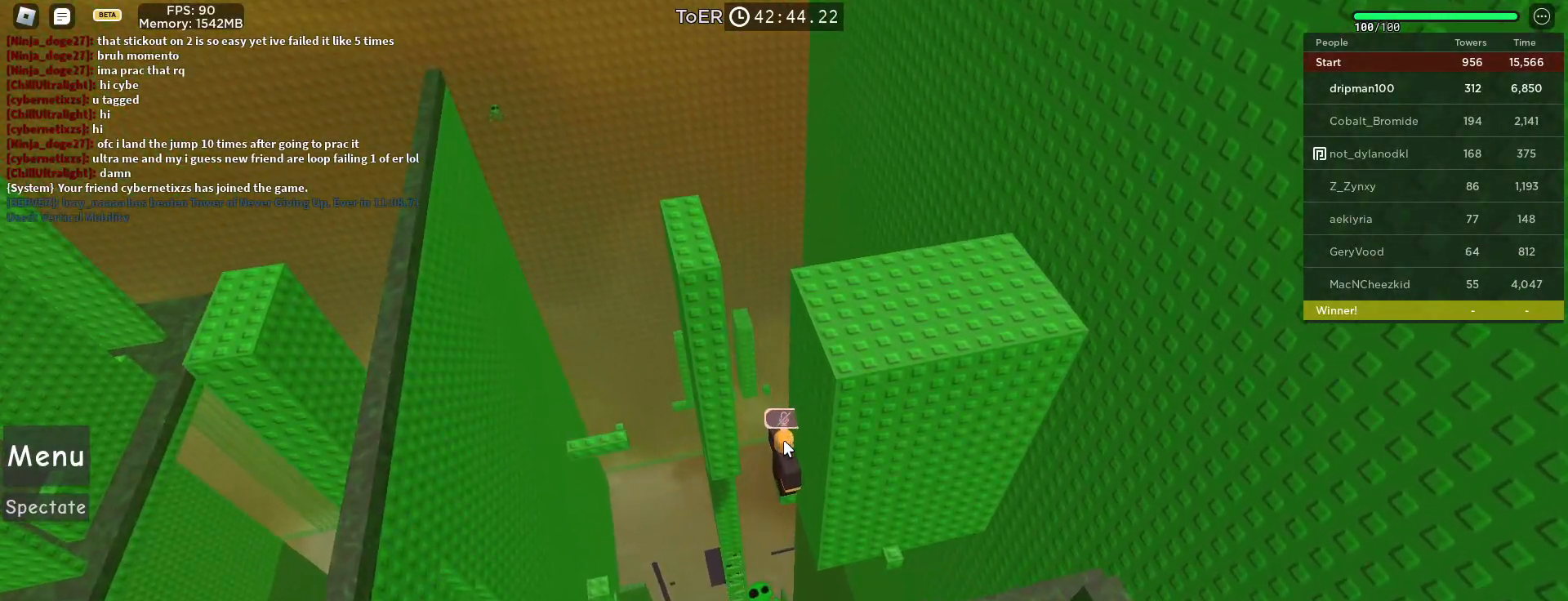
{"keys": [], "mouse": ["right"], "events": [[417, "mouse_wheel", "up"]]}
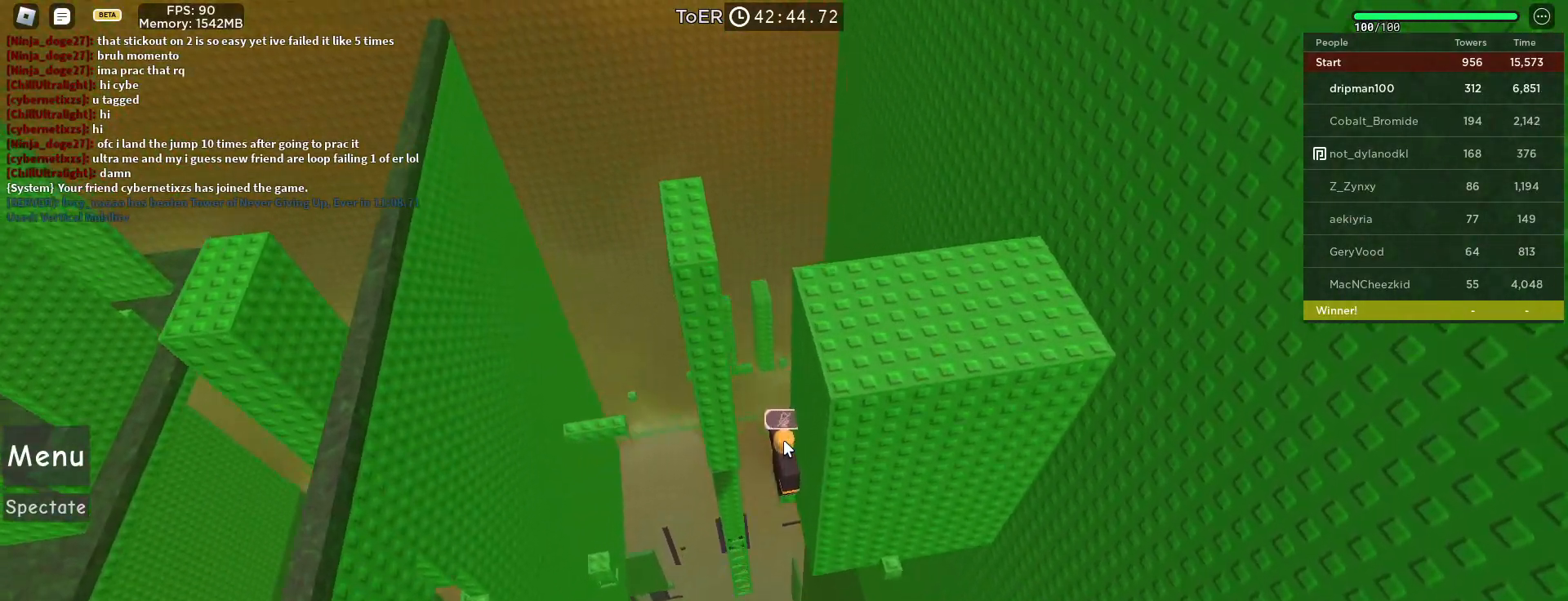
{"keys": [], "mouse": ["right"], "events": []}
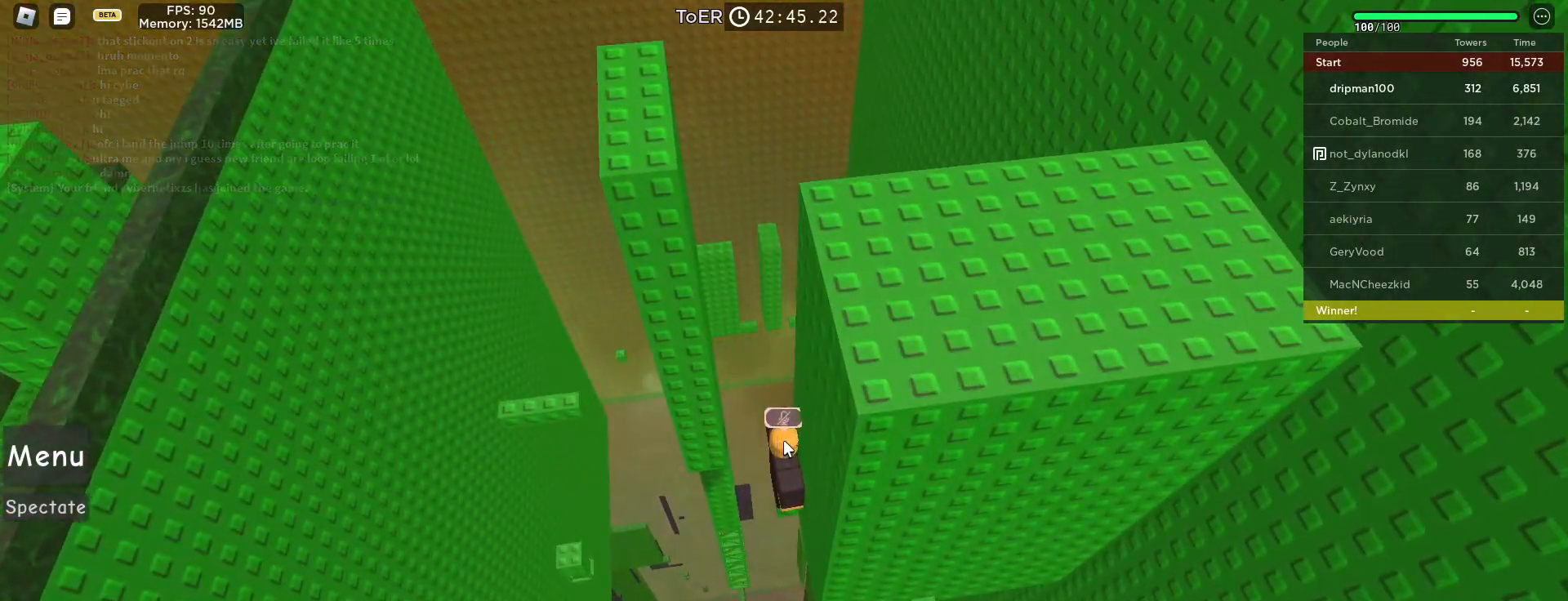
{"keys": [], "mouse": ["right"], "events": []}
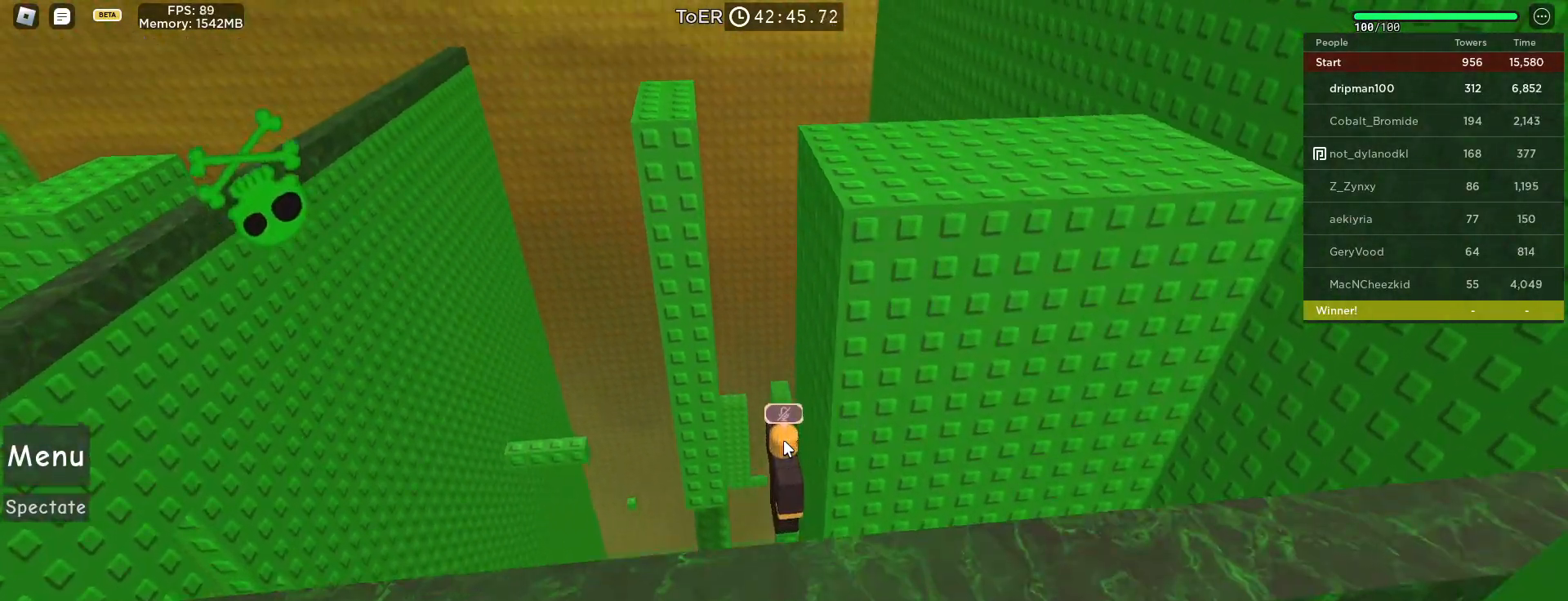
{"keys": [], "mouse": ["right"], "events": []}
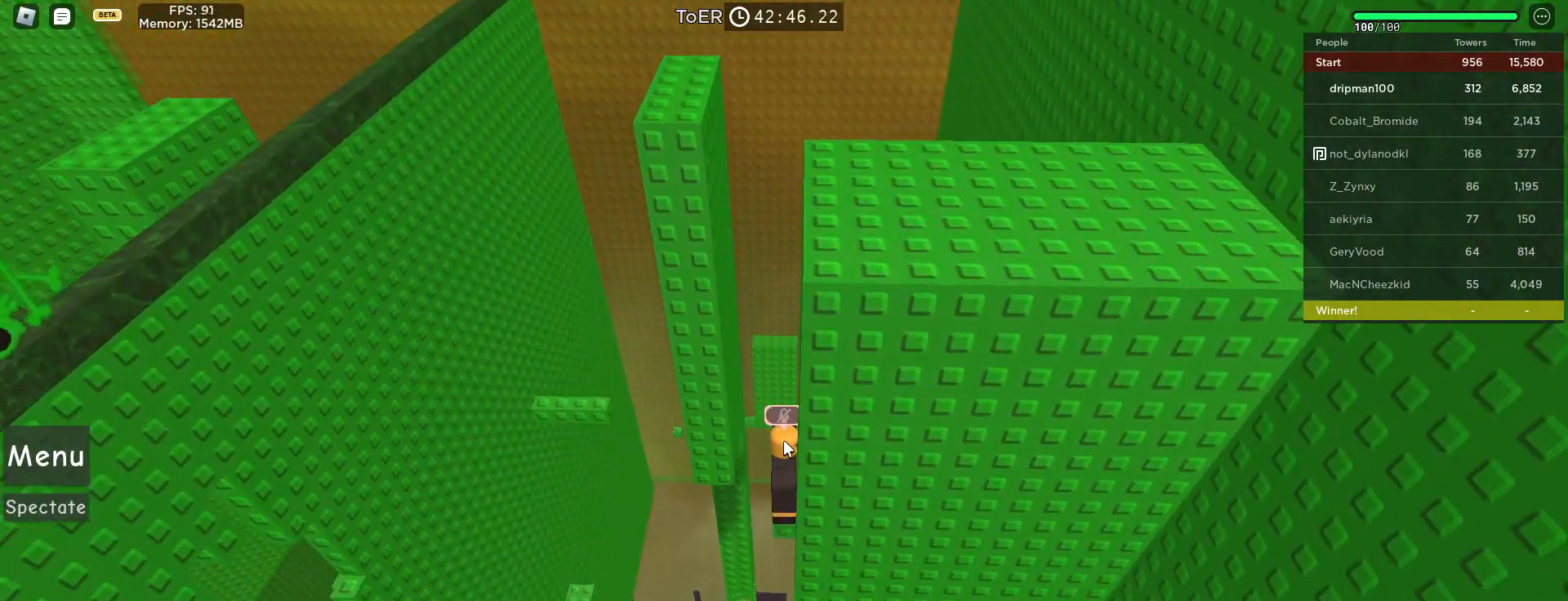
{"keys": [], "mouse": ["right"], "events": []}
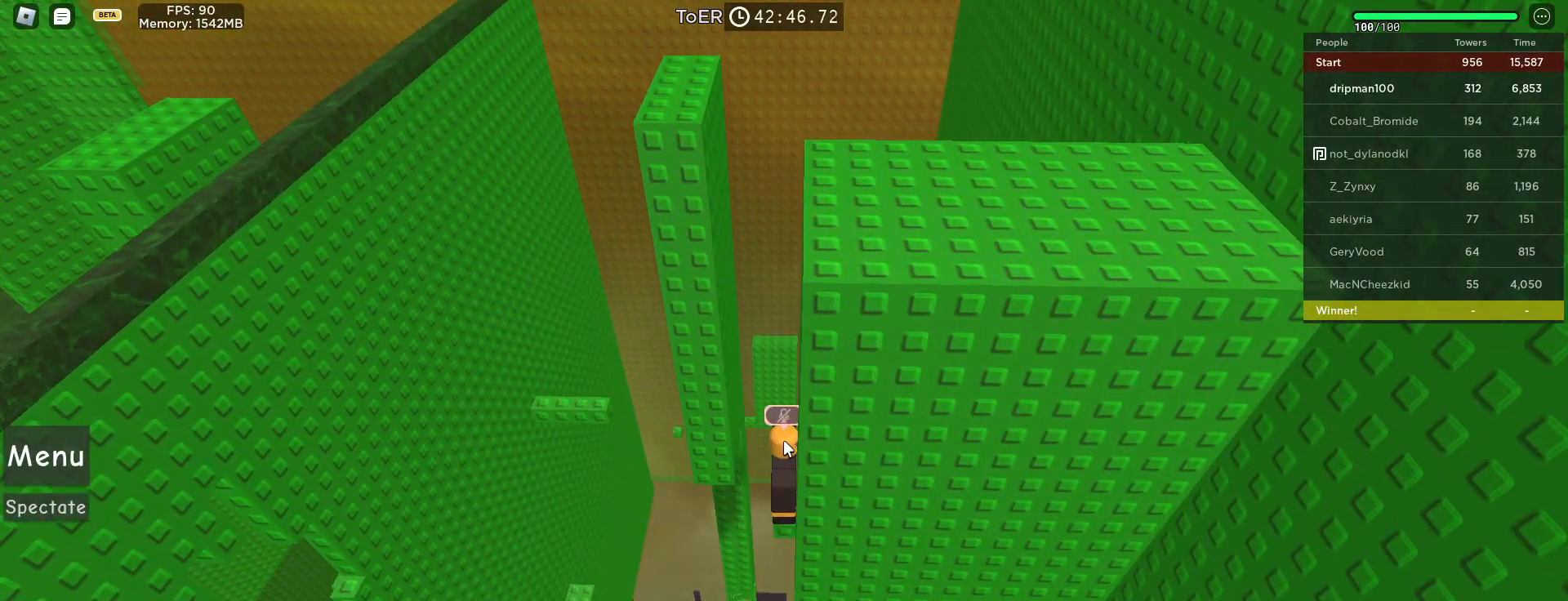
{"keys": [], "mouse": [], "events": [[183, "mouse_right", "up"]]}
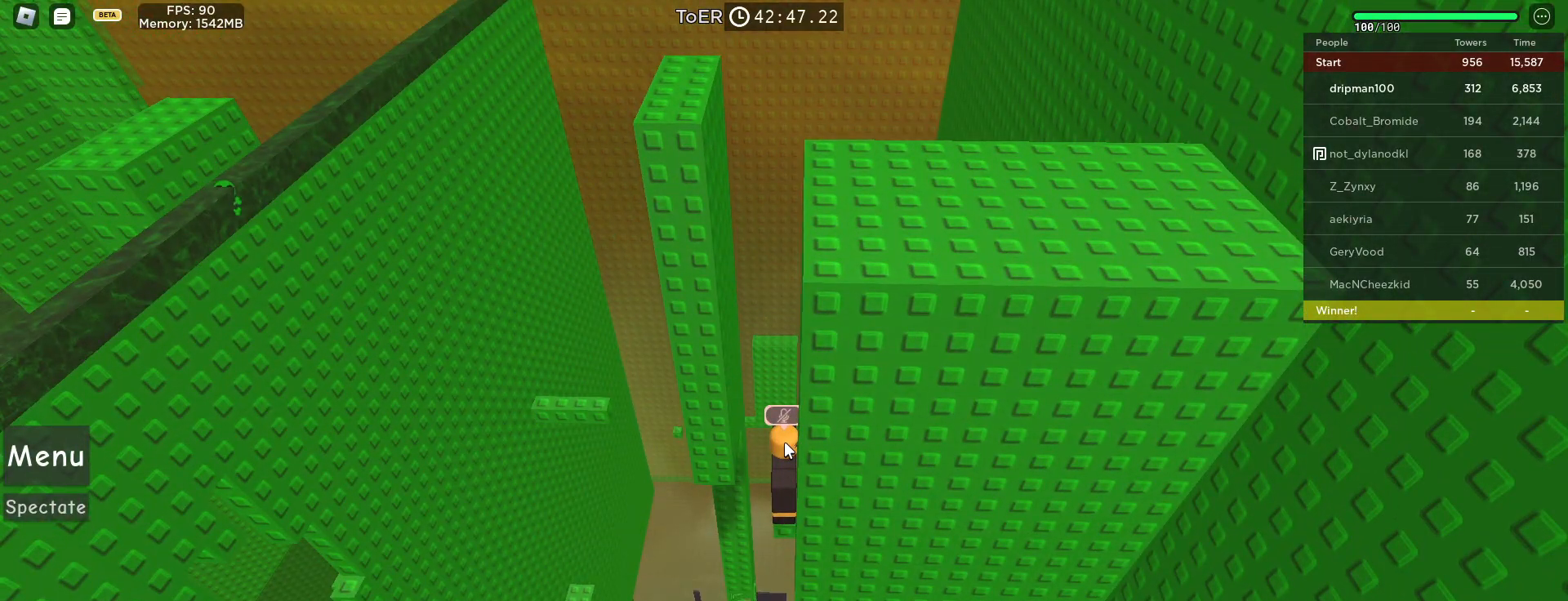
{"keys": [], "mouse": ["right"], "events": [[433, "mouse_right", "down"]]}
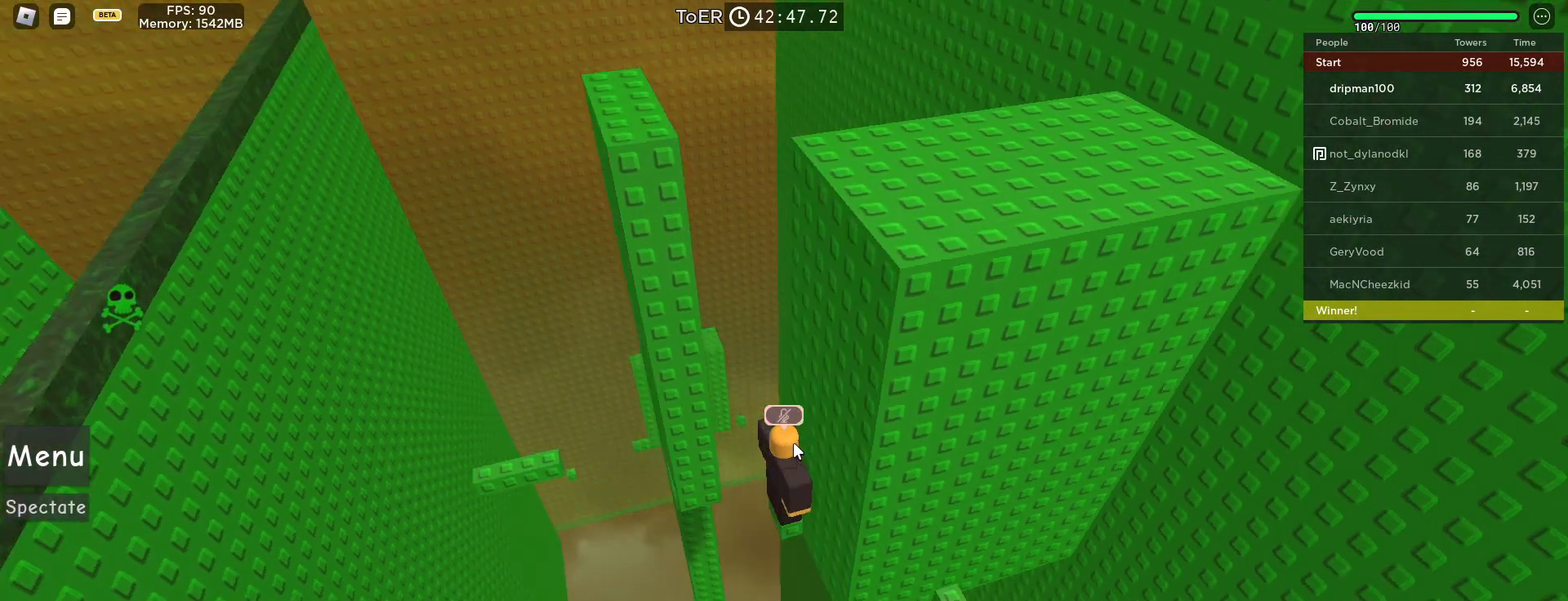
{"keys": [], "mouse": ["right"], "events": [[217, "mouse_right", "up"], [367, "mouse_right", "down"]]}
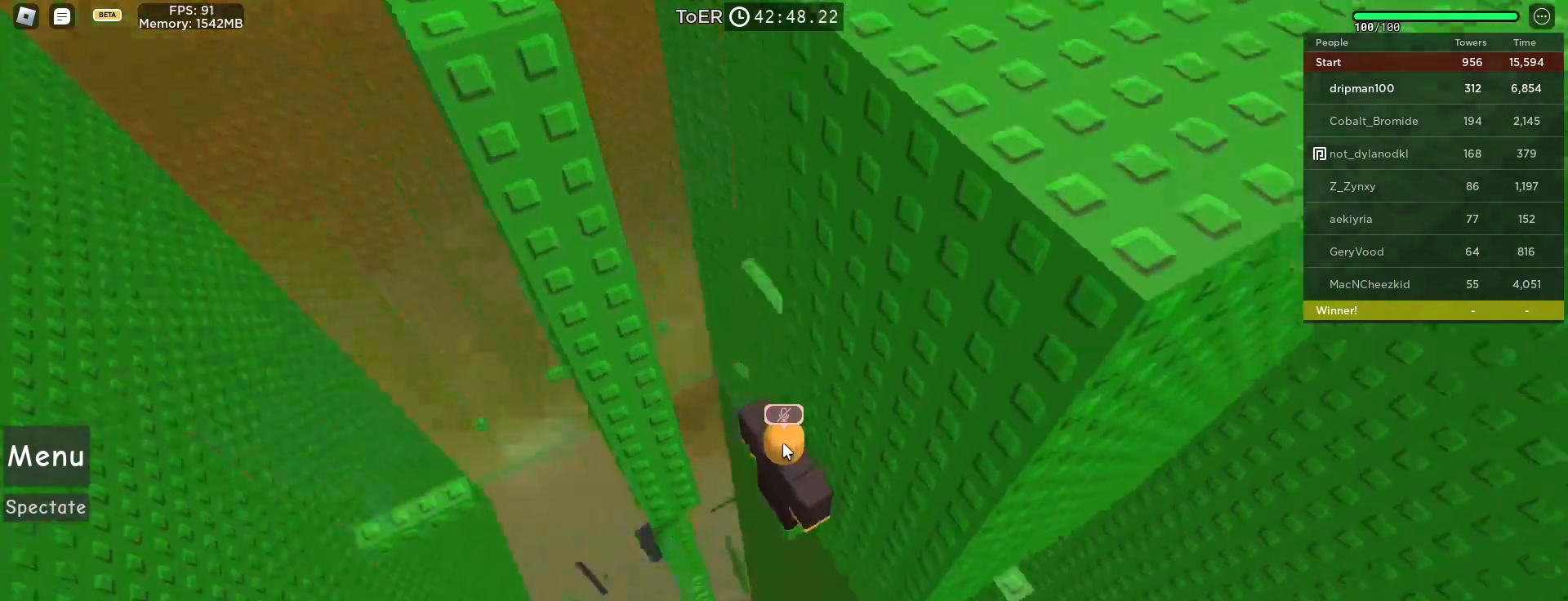
{"keys": [], "mouse": ["right"], "events": []}
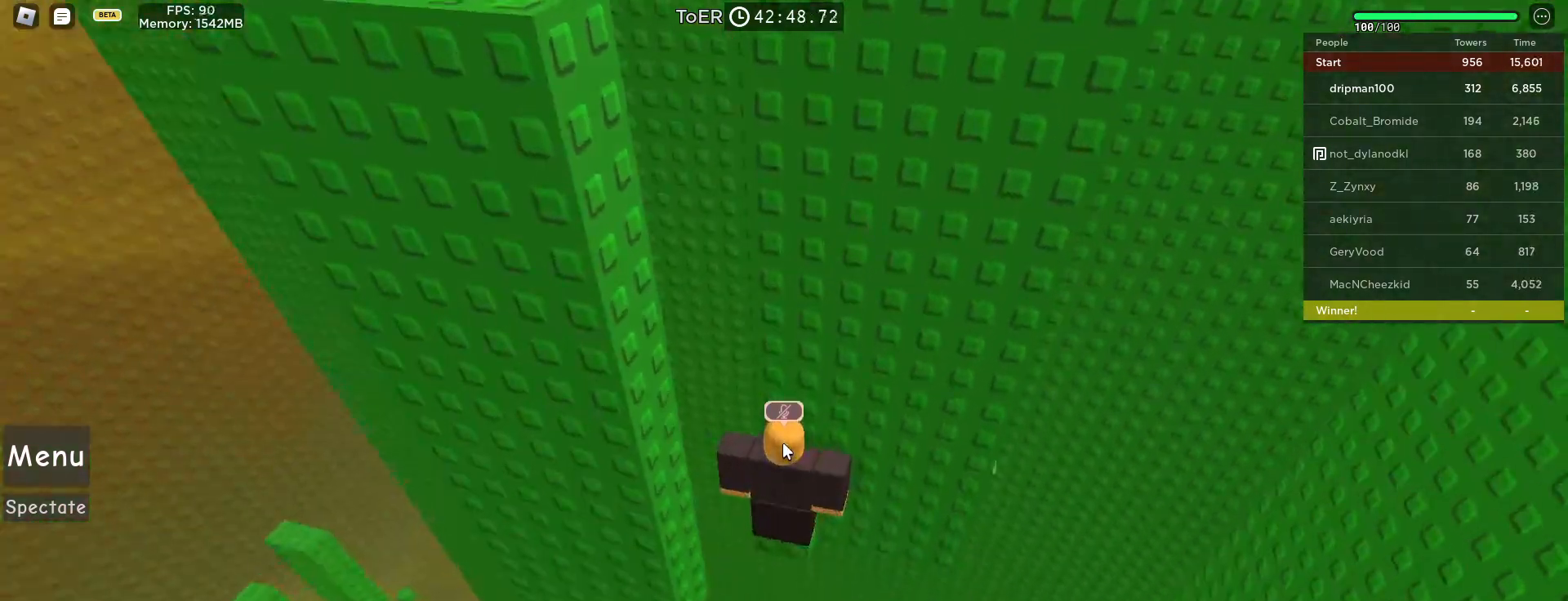
{"keys": [], "mouse": ["right"], "events": []}
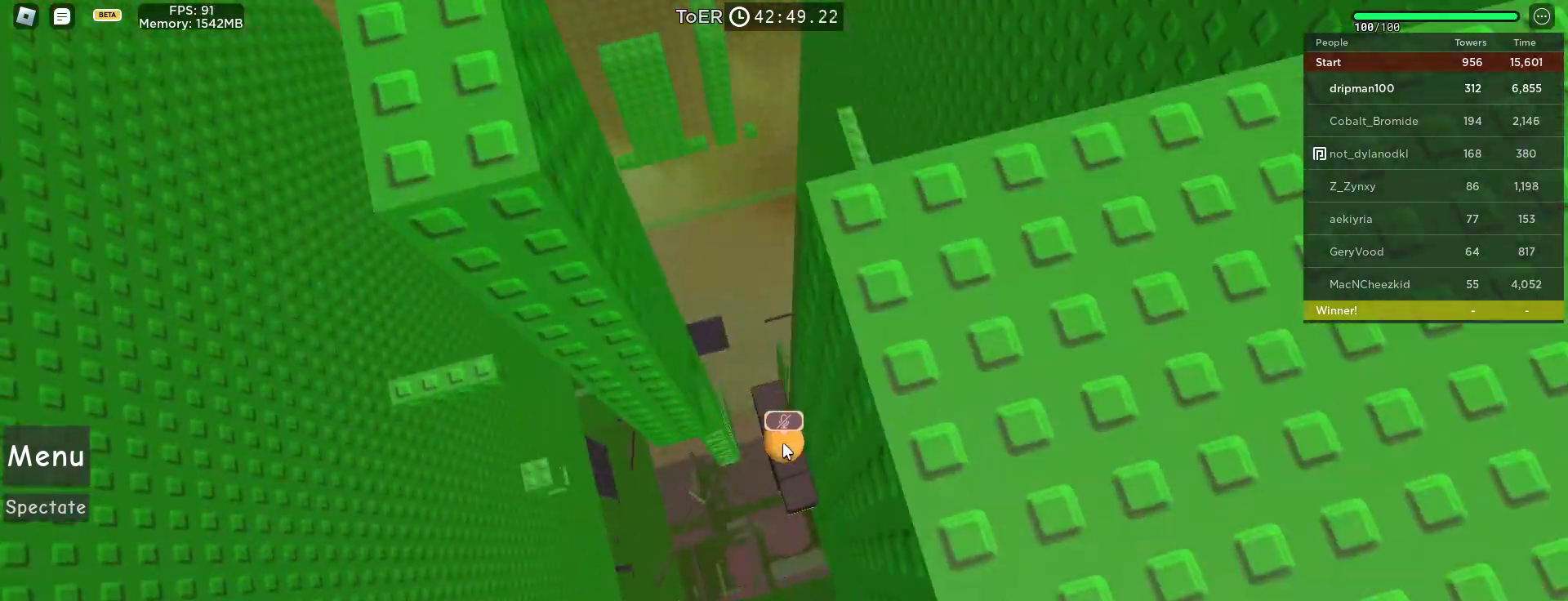
{"keys": ["shift"], "mouse": ["right"]}
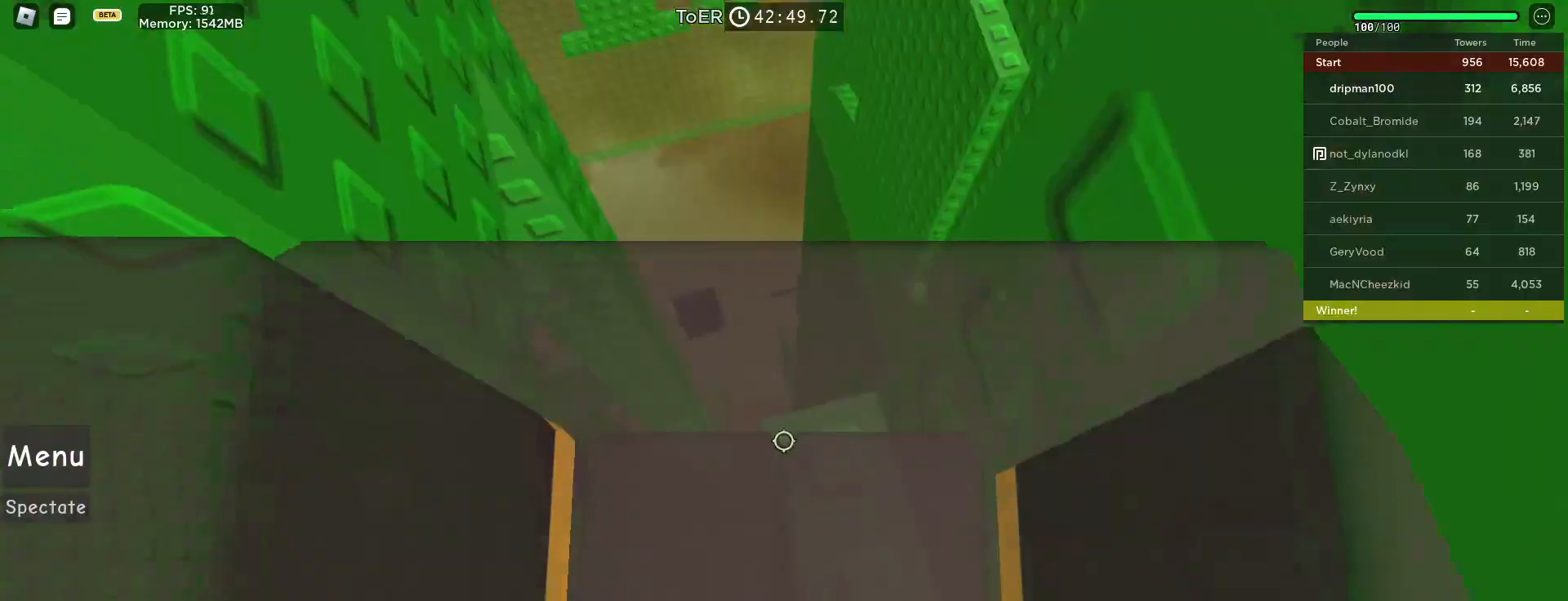
{"keys": [], "mouse": ["right"], "events": [[67, "shift", "up"], [283, "mouse_wheel", "down"], [300, "mouse_wheel", "up"], [300, "shift", "down"], [317, "mouse_wheel", "down"], [400, "mouse_wheel", "up"], [400, "shift", "up"]]}
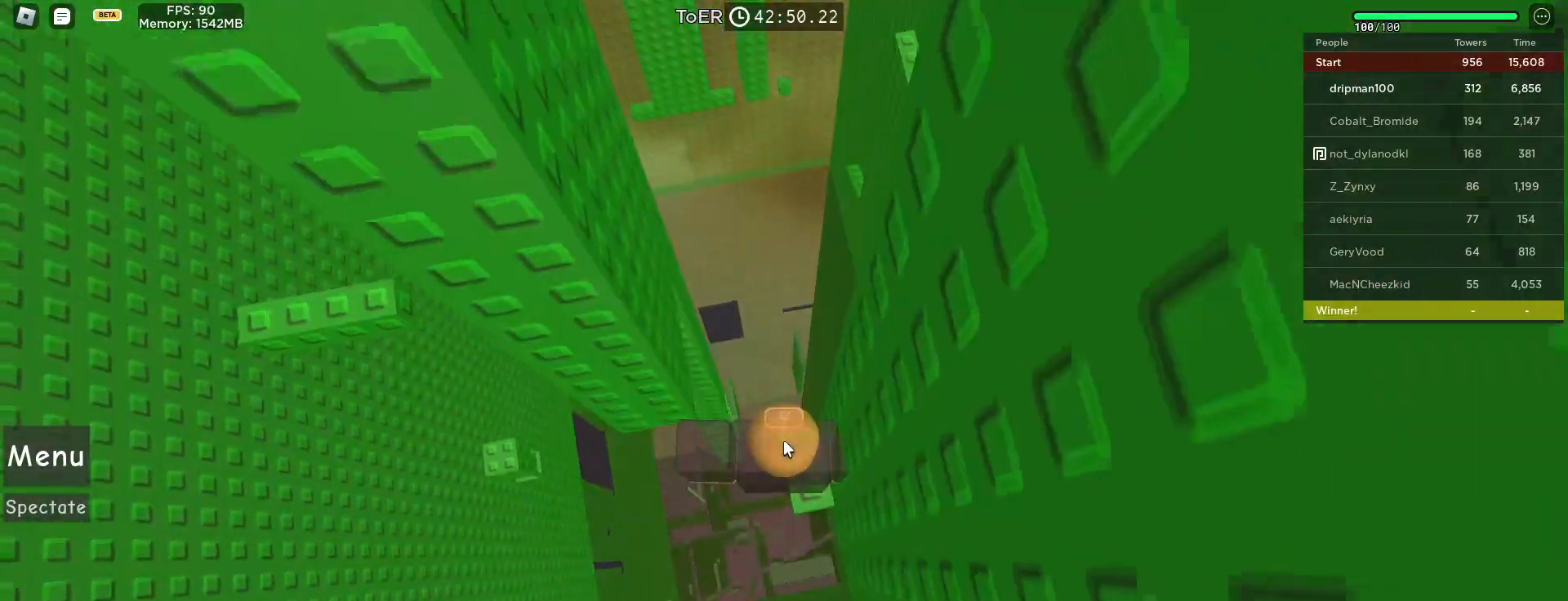
{"keys": ["w"], "mouse": ["right"], "events": [[167, "mouse_wheel", "down"], [250, "mouse_wheel", "up"], [483, "w", "down"]]}